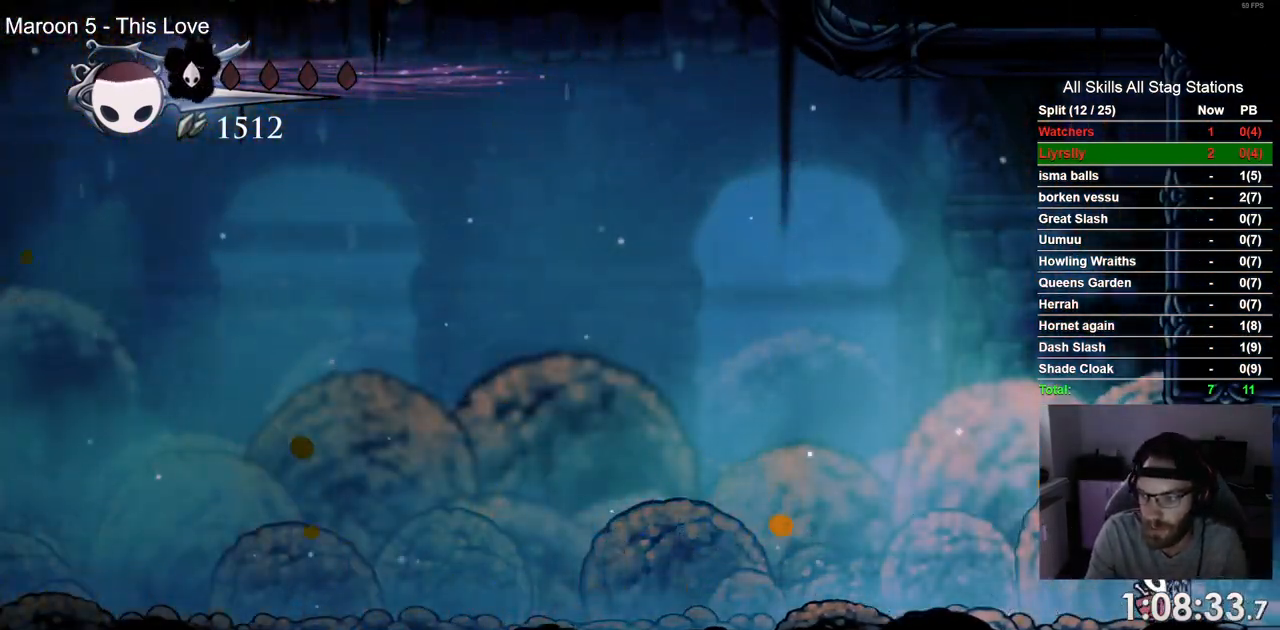
Gameplay with a controller (PlayStation layout); each line is a JSON object with the inputs held at the frame after it (dt_ms = milliseconds from this image to that frame). "events" lists button and stick changes between this image and that frame as [ms after this image, input, new state], when the widget could be followed in between. Not read: L1 R1.
{"dt_ms": 500, "buttons": ["DPAD_RIGHT"], "left_stick": "center", "right_stick": "center", "events": []}
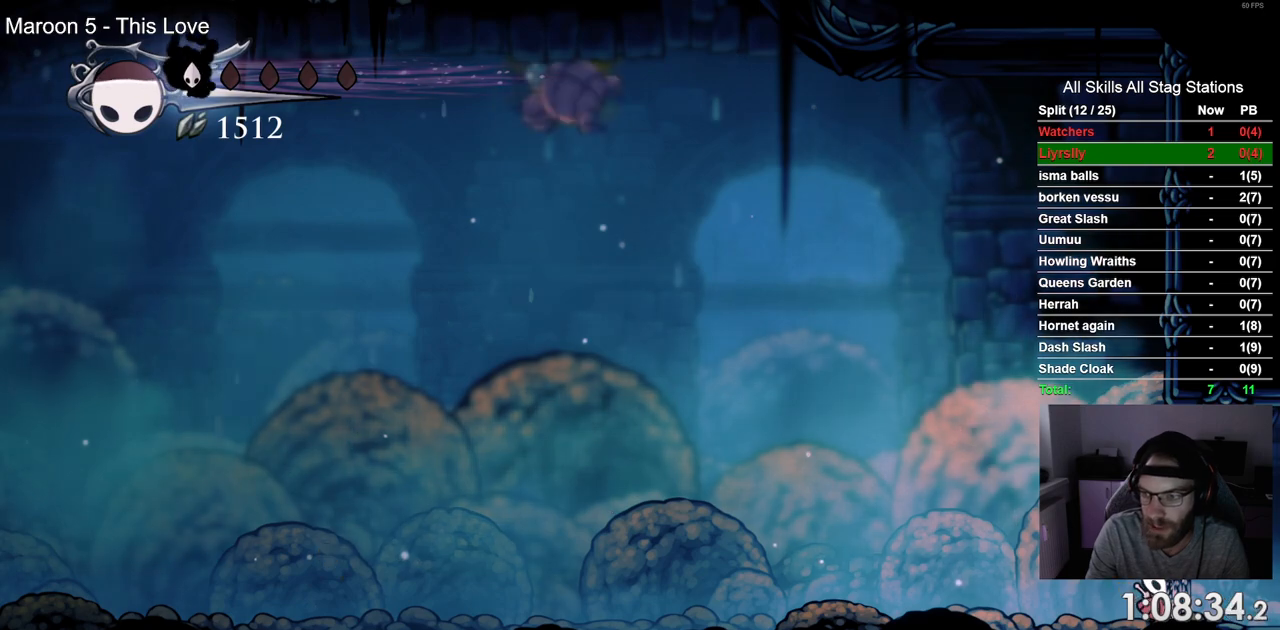
{"dt_ms": 500, "buttons": ["DPAD_RIGHT"], "left_stick": "center", "right_stick": "center", "events": []}
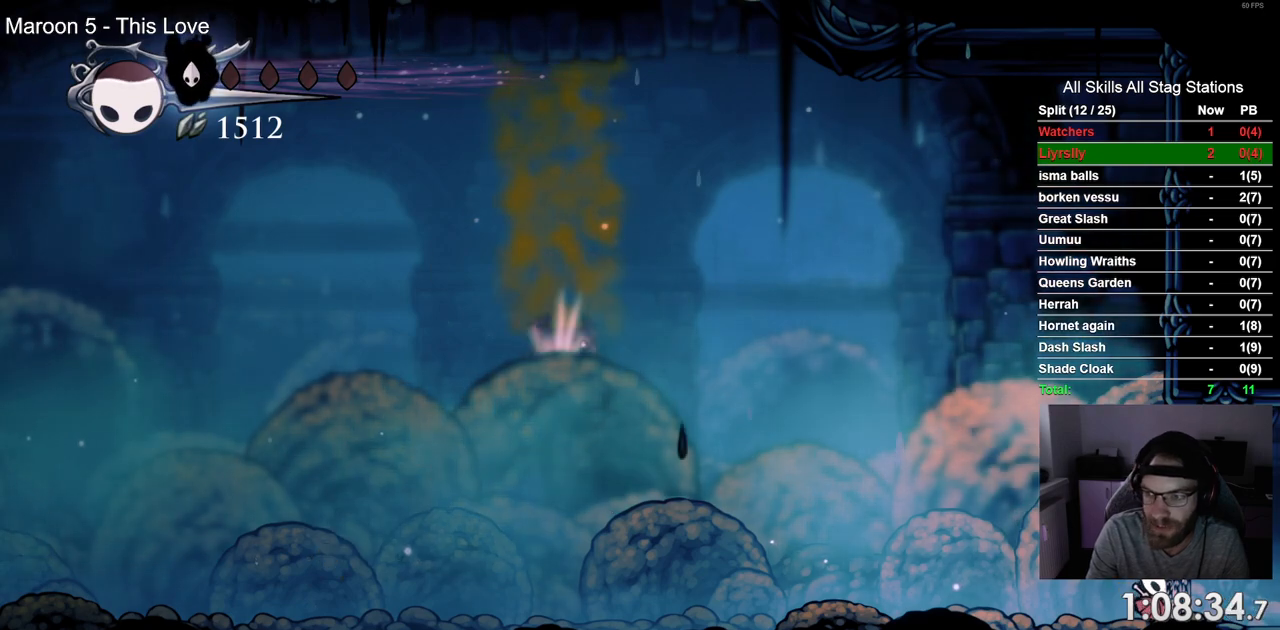
{"dt_ms": 500, "buttons": ["DPAD_RIGHT"], "left_stick": "center", "right_stick": "center", "events": []}
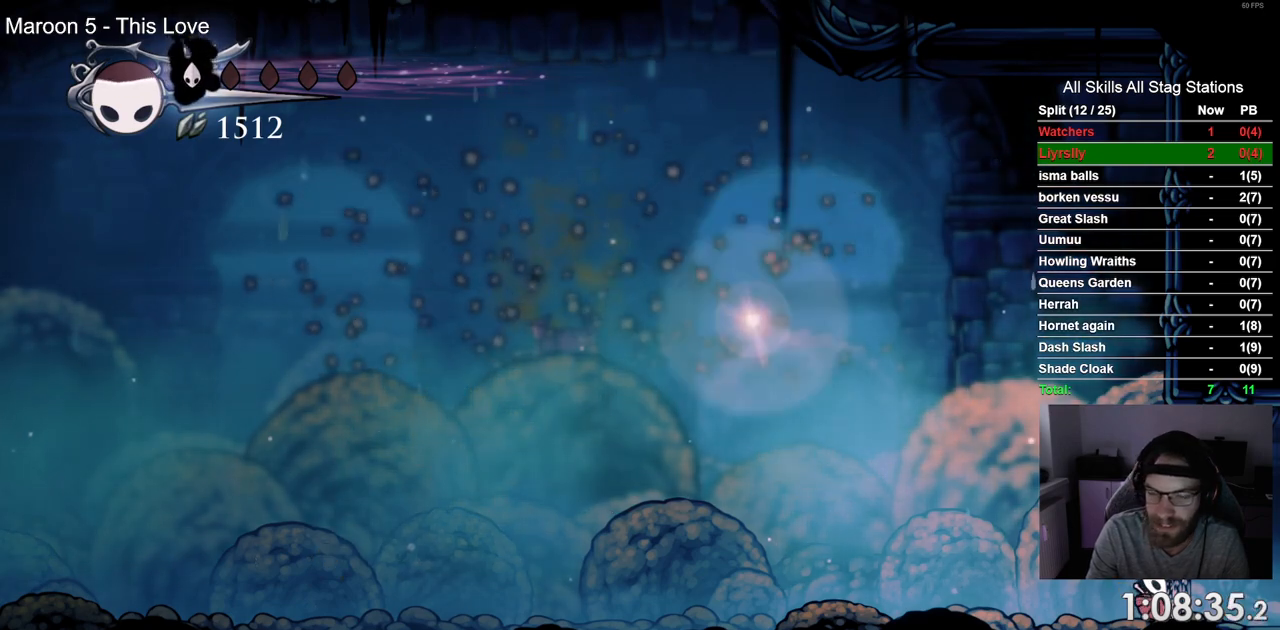
{"dt_ms": 500, "buttons": ["R2", "DPAD_RIGHT"], "left_stick": "center", "right_stick": "center", "events": [[383, "R2", "down"]]}
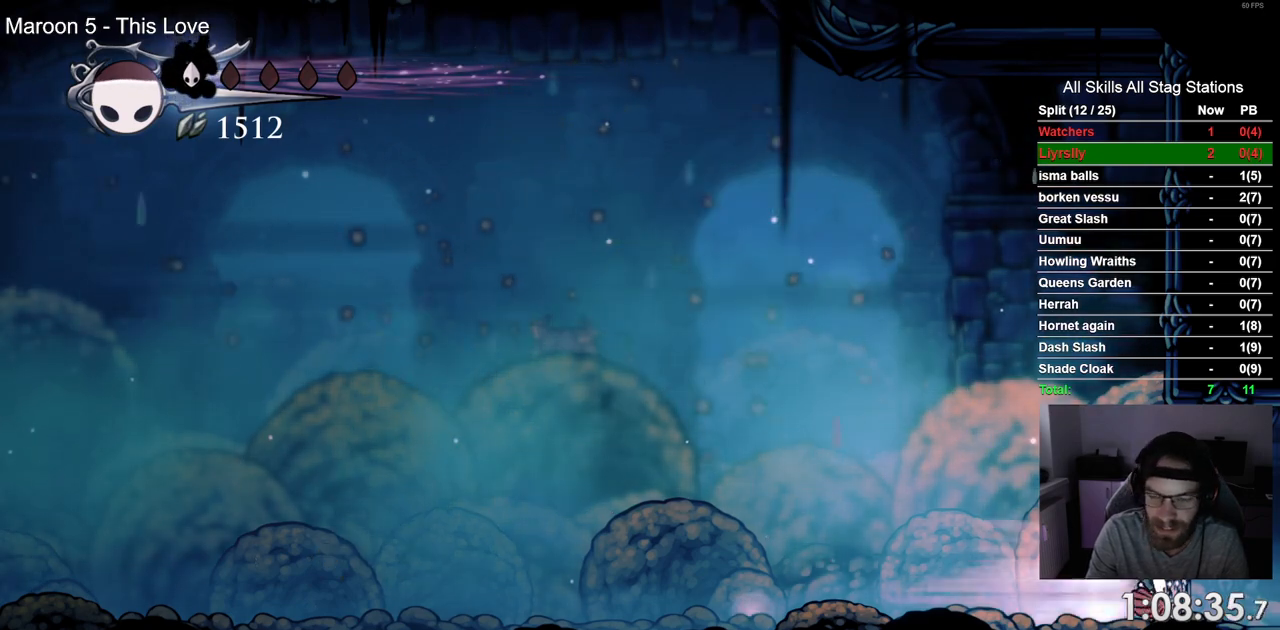
{"dt_ms": 500, "buttons": ["DPAD_RIGHT"], "left_stick": "center", "right_stick": "center", "events": [[100, "R2", "up"]]}
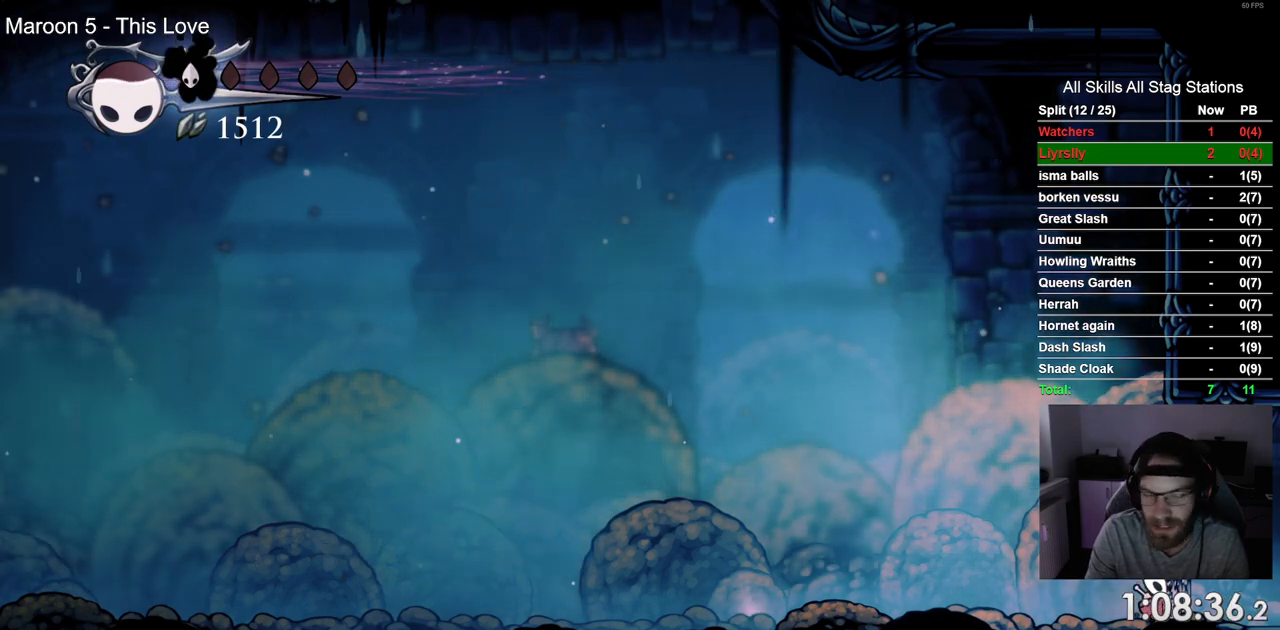
{"dt_ms": 500, "buttons": ["DPAD_RIGHT"], "left_stick": "center", "right_stick": "center", "events": []}
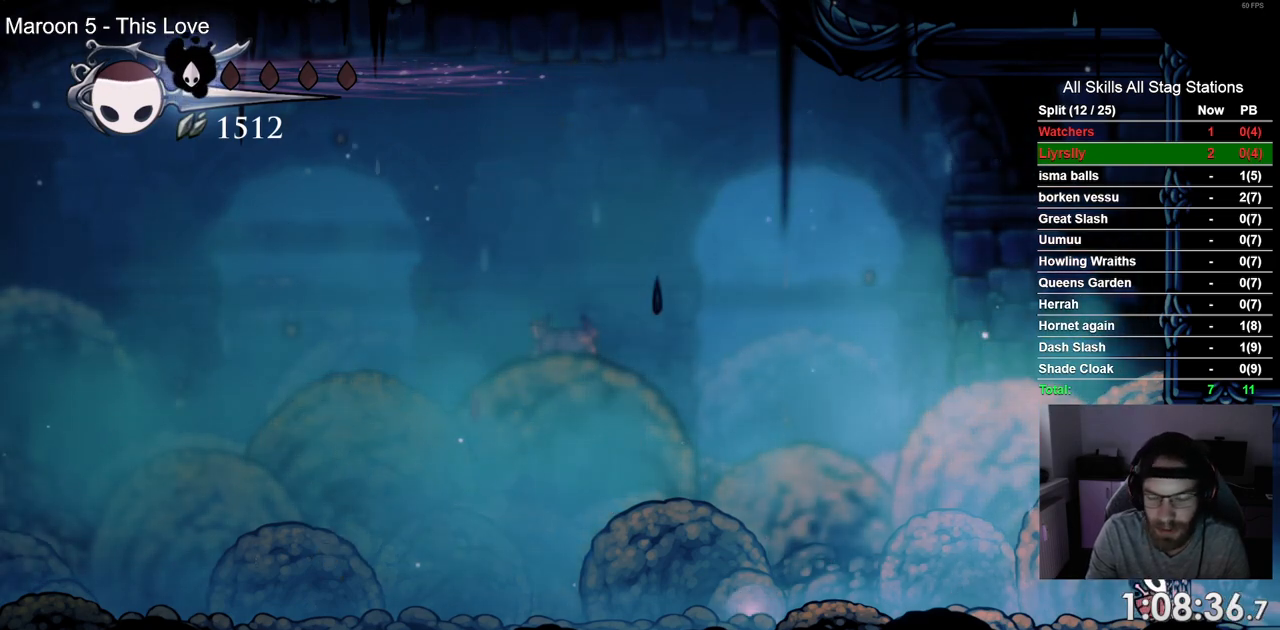
{"dt_ms": 500, "buttons": ["DPAD_RIGHT"], "left_stick": "center", "right_stick": "center", "events": []}
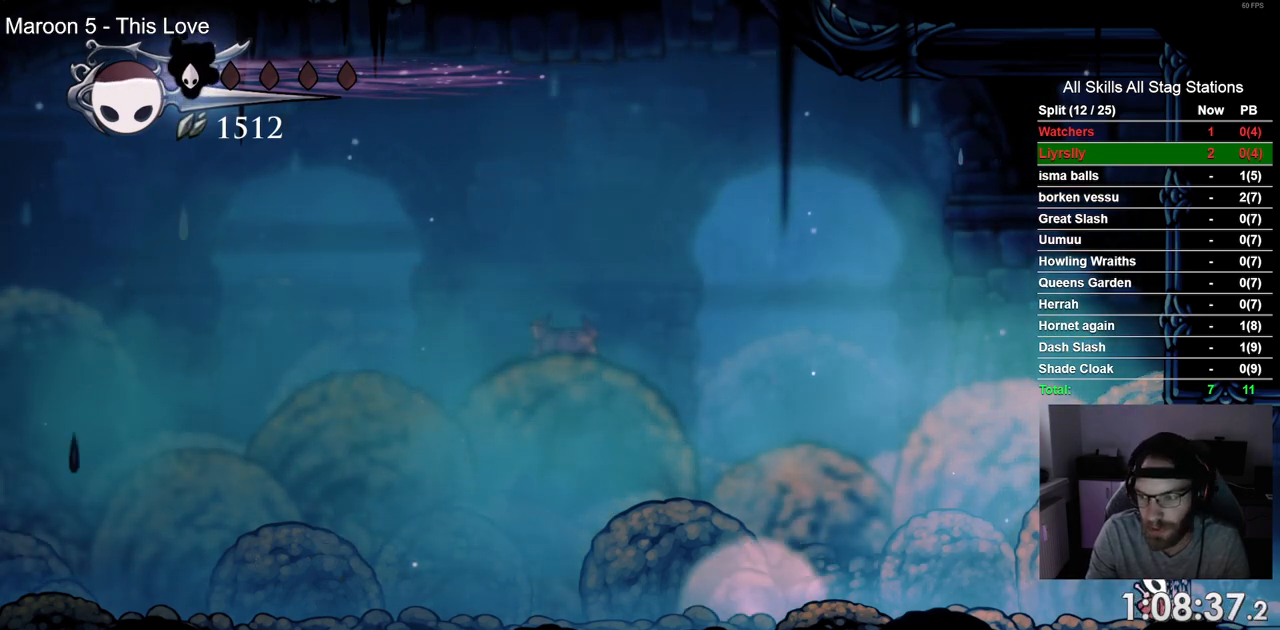
{"dt_ms": 500, "buttons": ["DPAD_RIGHT"], "left_stick": "center", "right_stick": "center", "events": []}
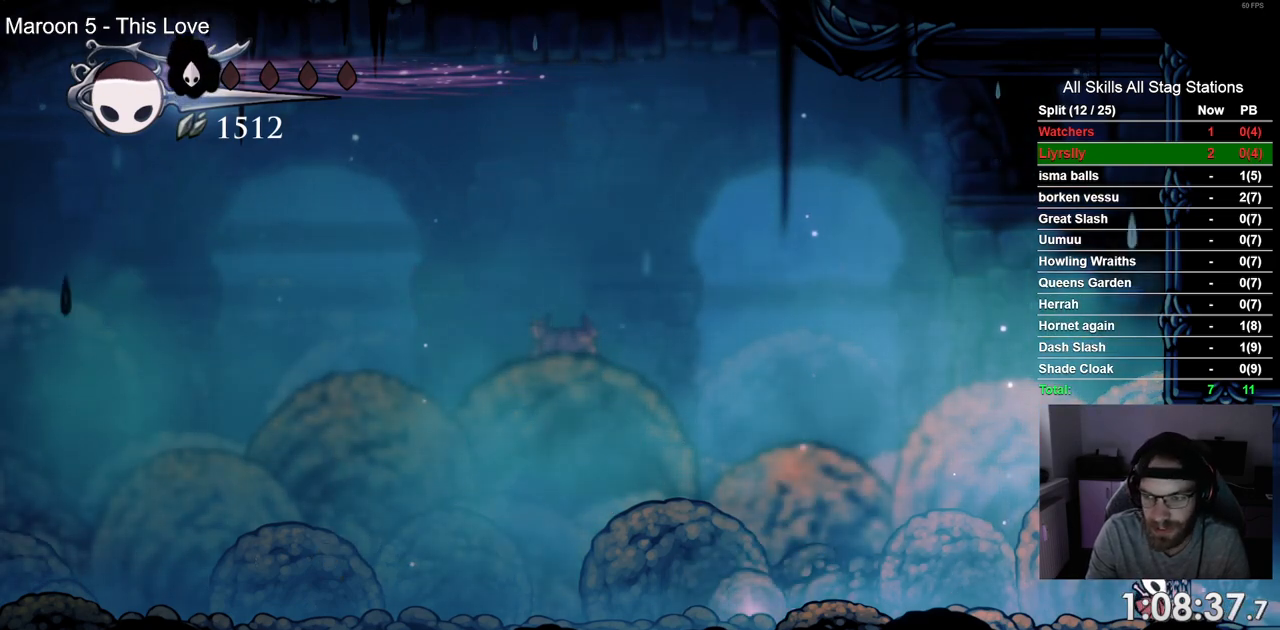
{"dt_ms": 500, "buttons": ["DPAD_RIGHT"], "left_stick": "center", "right_stick": "center", "events": []}
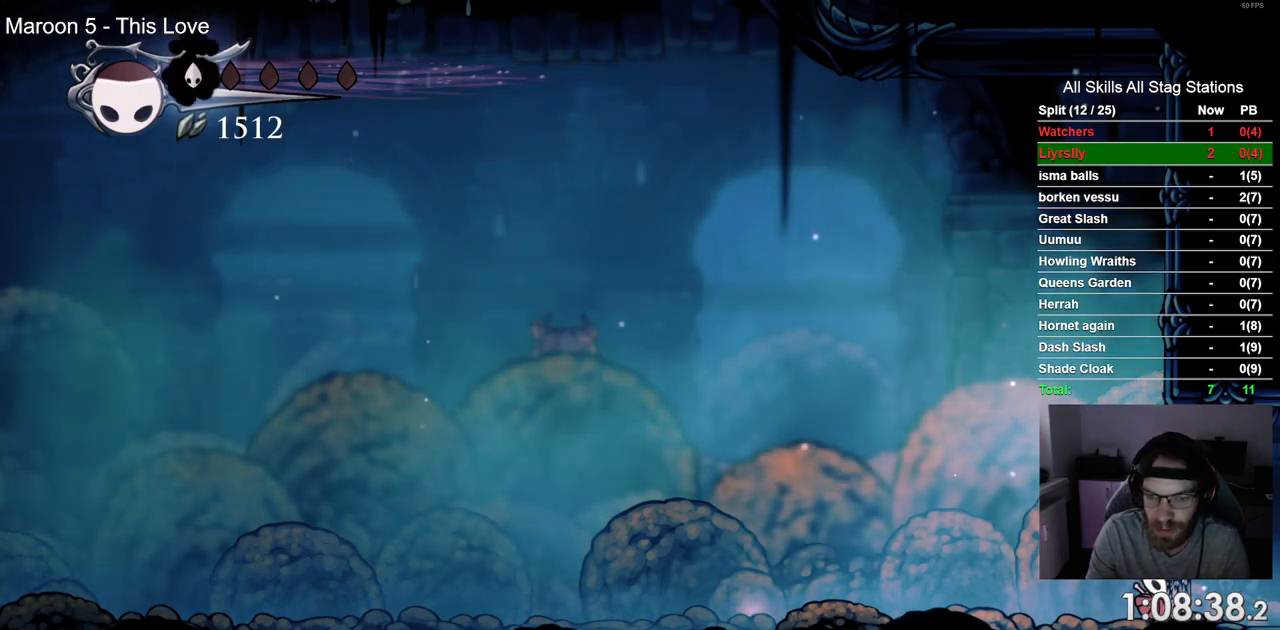
{"dt_ms": 500, "buttons": ["DPAD_RIGHT"], "left_stick": "center", "right_stick": "center", "events": []}
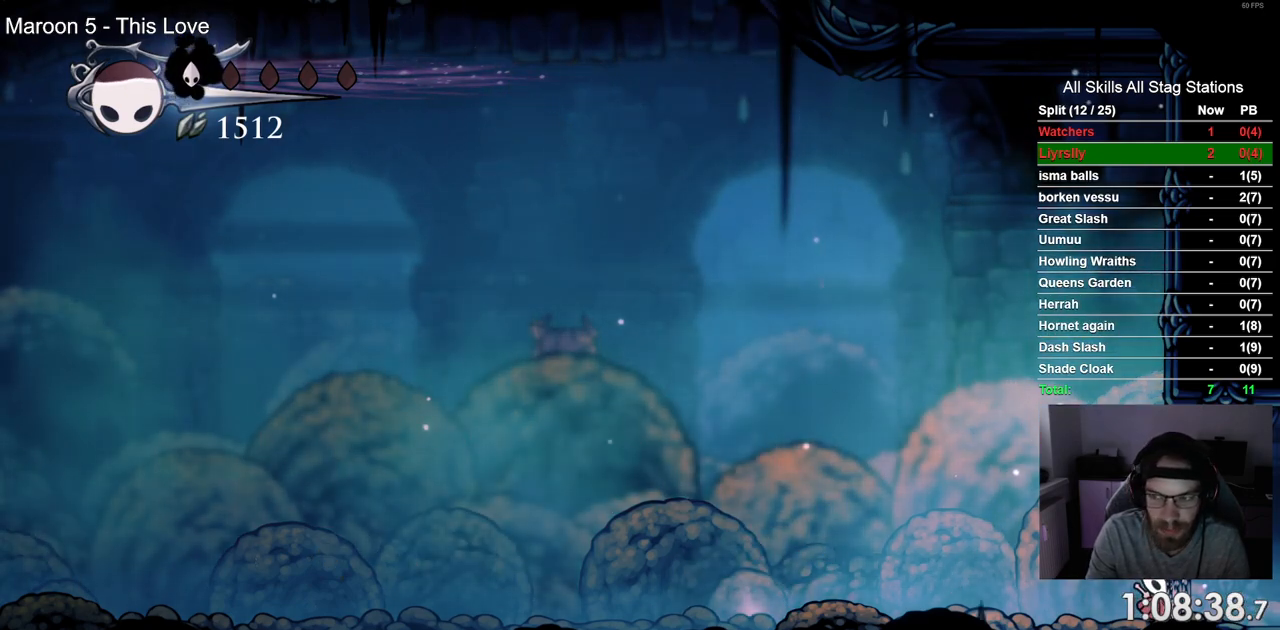
{"dt_ms": 500, "buttons": ["DPAD_RIGHT"], "left_stick": "center", "right_stick": "center", "events": []}
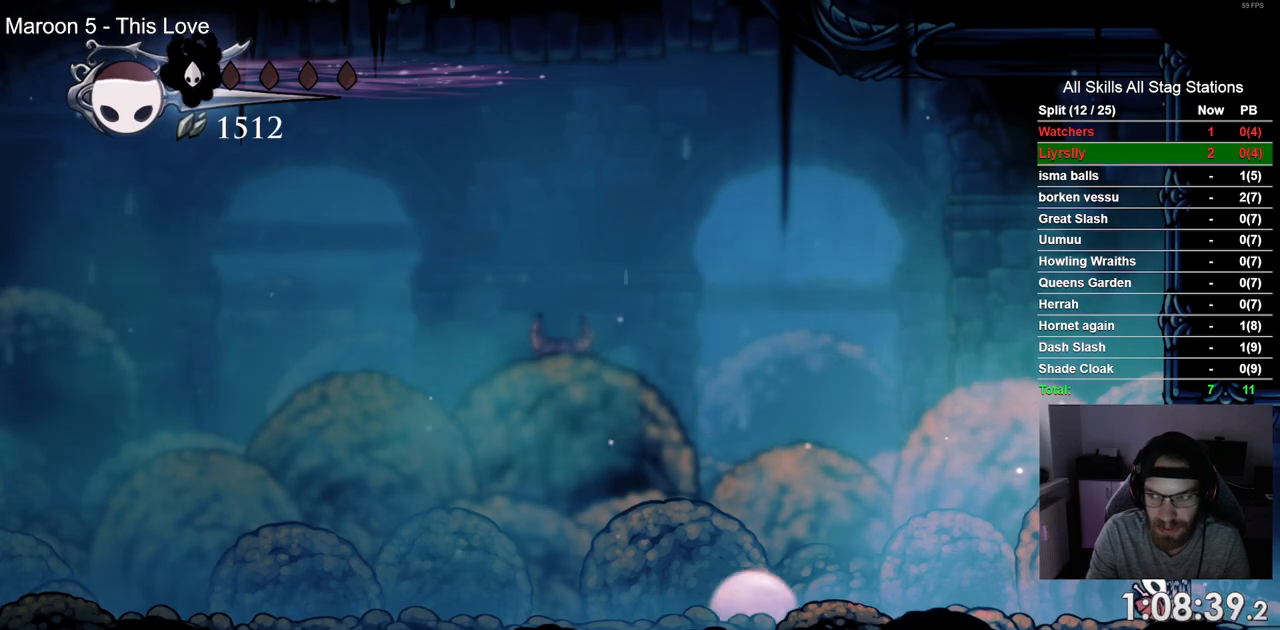
{"dt_ms": 500, "buttons": ["DPAD_RIGHT"], "left_stick": "center", "right_stick": "center", "events": []}
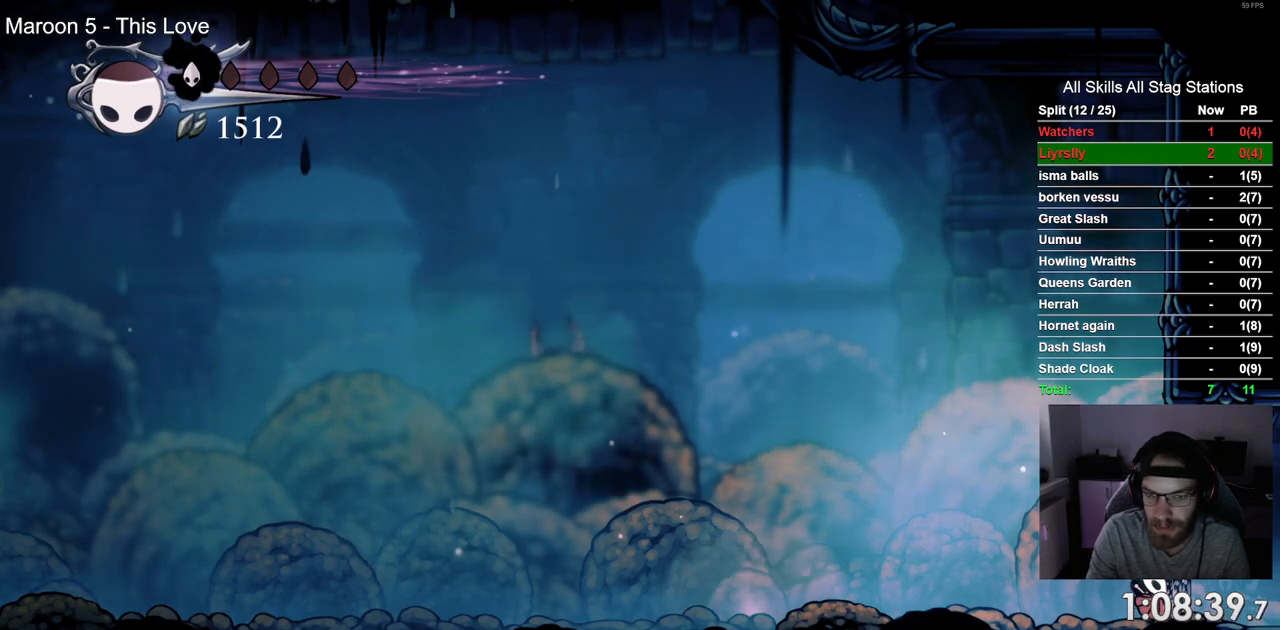
{"dt_ms": 500, "buttons": ["DPAD_RIGHT"], "left_stick": "center", "right_stick": "center", "events": []}
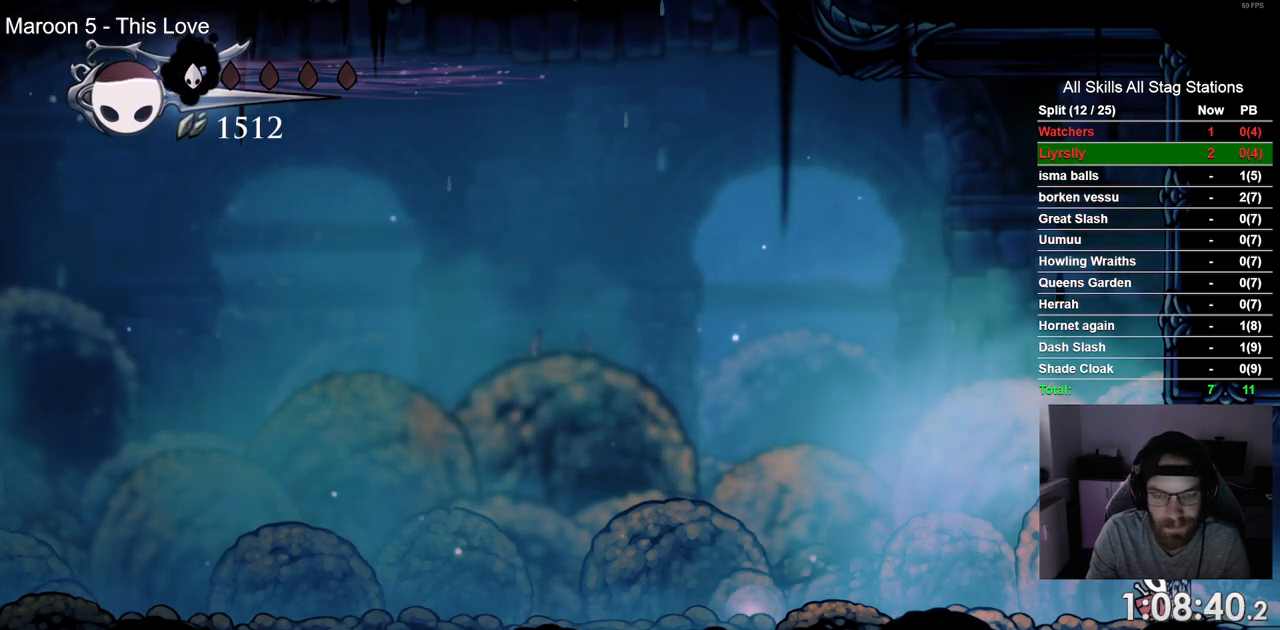
{"dt_ms": 500, "buttons": ["DPAD_RIGHT"], "left_stick": "center", "right_stick": "center", "events": []}
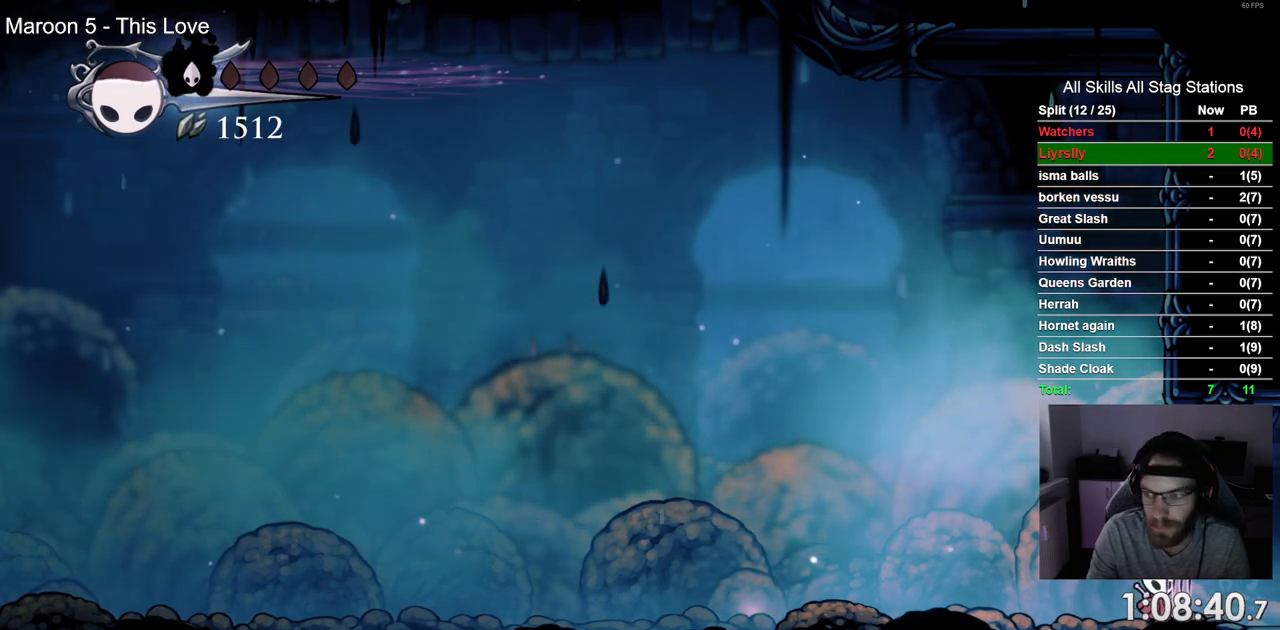
{"dt_ms": 500, "buttons": ["CROSS", "DPAD_RIGHT"], "left_stick": "center", "right_stick": "center", "events": [[500, "CROSS", "down"]]}
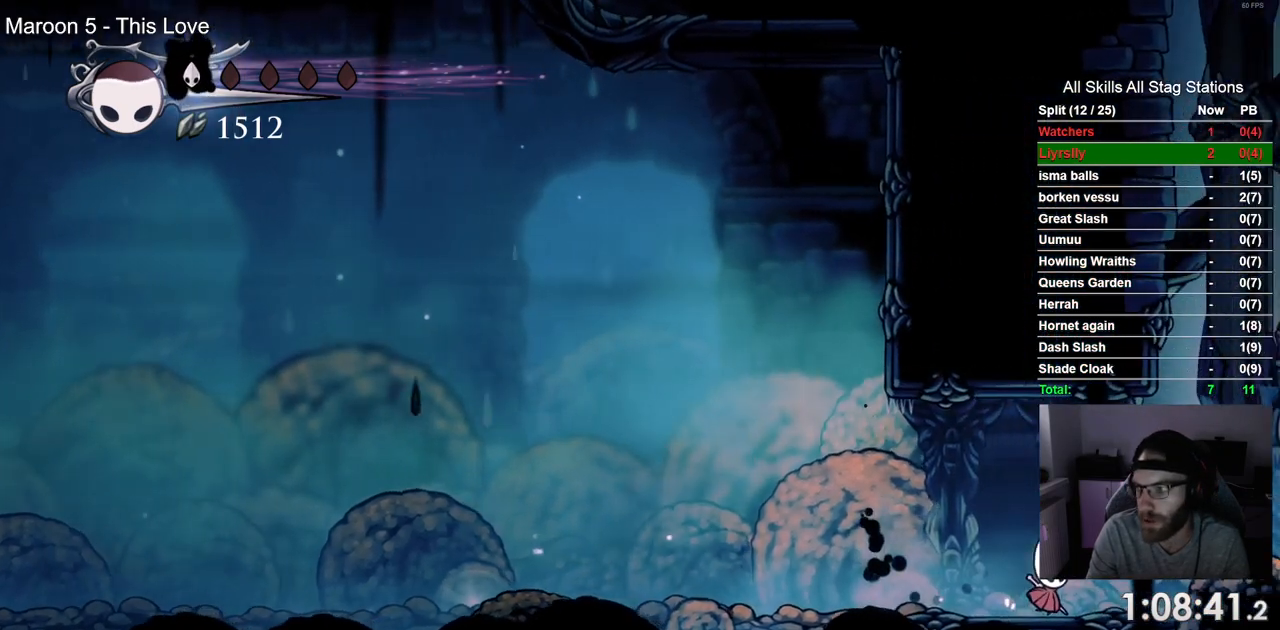
{"dt_ms": 500, "buttons": ["CROSS", "DPAD_RIGHT"], "left_stick": "center", "right_stick": "center", "events": []}
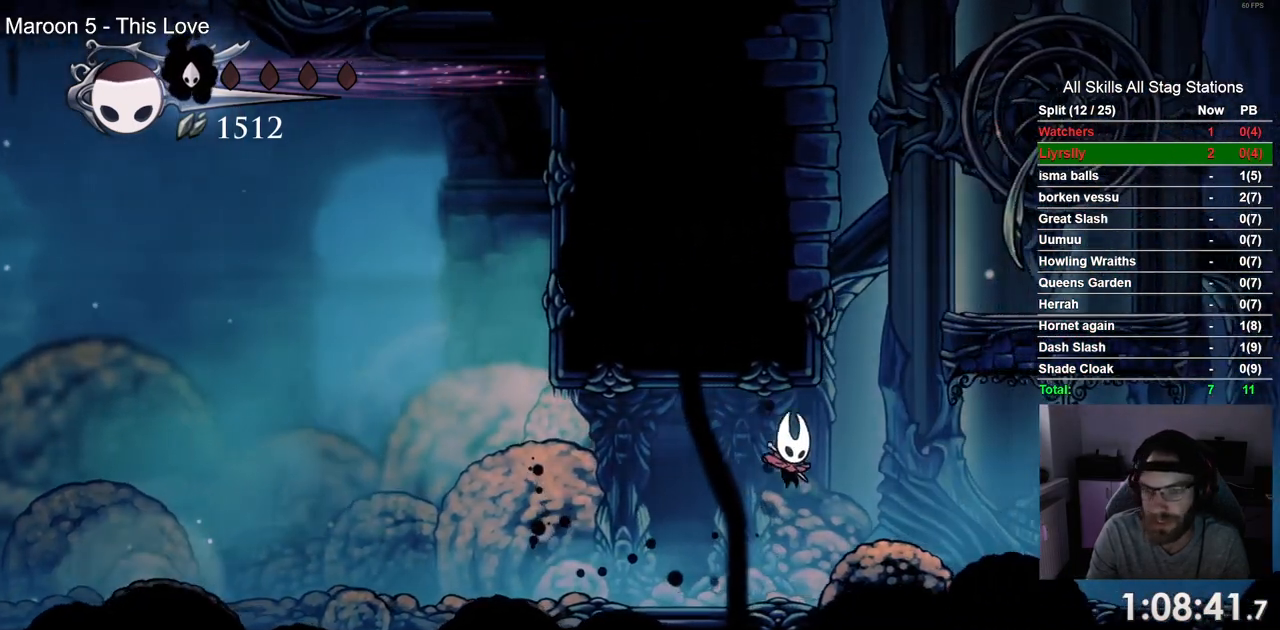
{"dt_ms": 500, "buttons": ["CROSS", "DPAD_RIGHT"], "left_stick": "center", "right_stick": "center", "events": []}
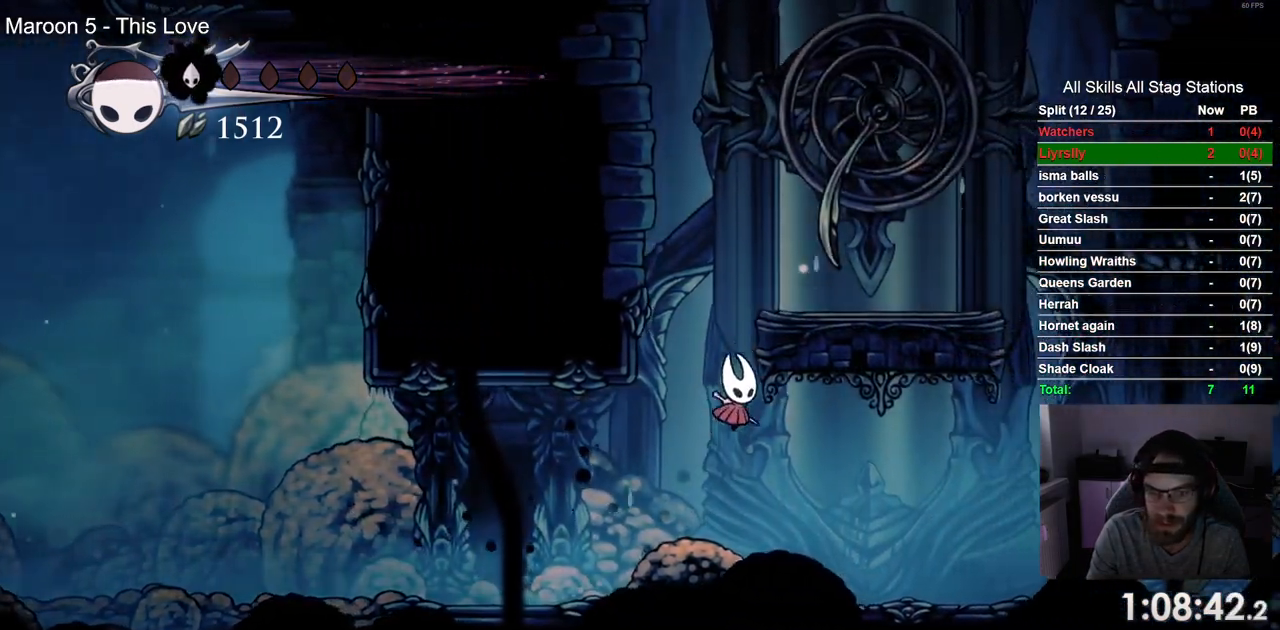
{"dt_ms": 1000, "buttons": ["DPAD_LEFT"], "left_stick": "center", "right_stick": "center"}
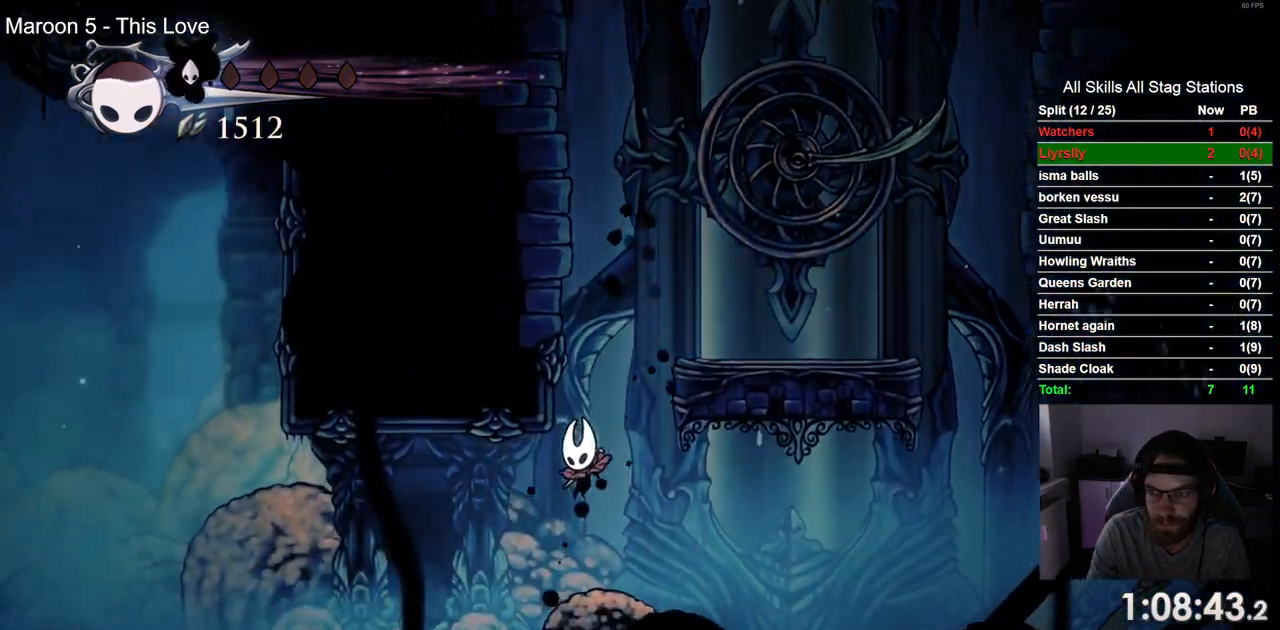
{"dt_ms": 1000, "buttons": ["DPAD_LEFT"], "left_stick": "center", "right_stick": "center"}
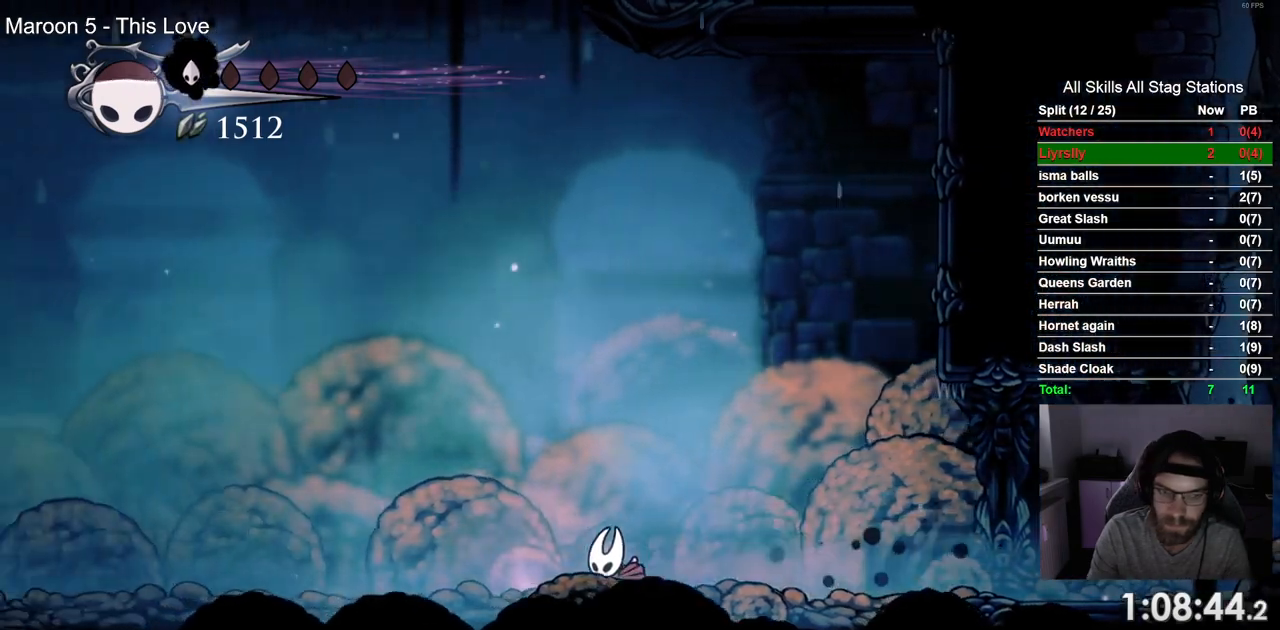
{"dt_ms": 500, "buttons": ["R2", "DPAD_LEFT"], "left_stick": "center", "right_stick": "center", "events": [[317, "R2", "down"]]}
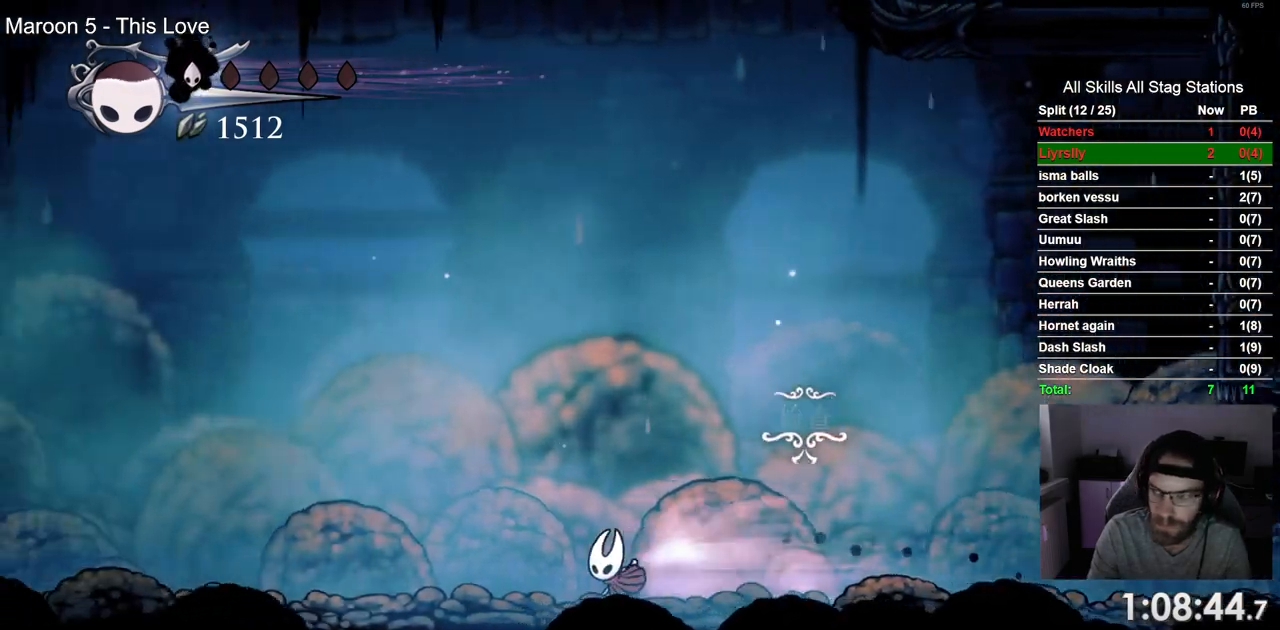
{"dt_ms": 500, "buttons": ["CROSS", "DPAD_LEFT"], "left_stick": "center", "right_stick": "center", "events": [[50, "R2", "up"], [433, "CROSS", "down"]]}
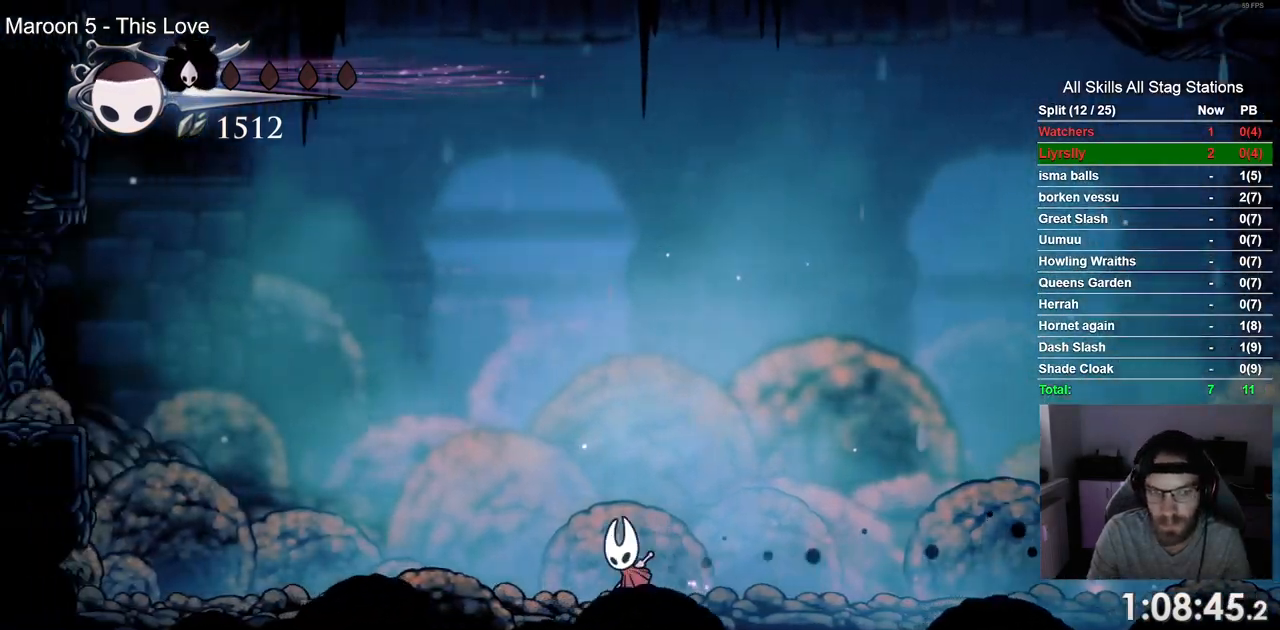
{"dt_ms": 500, "buttons": ["CROSS", "DPAD_LEFT"], "left_stick": "center", "right_stick": "center", "events": []}
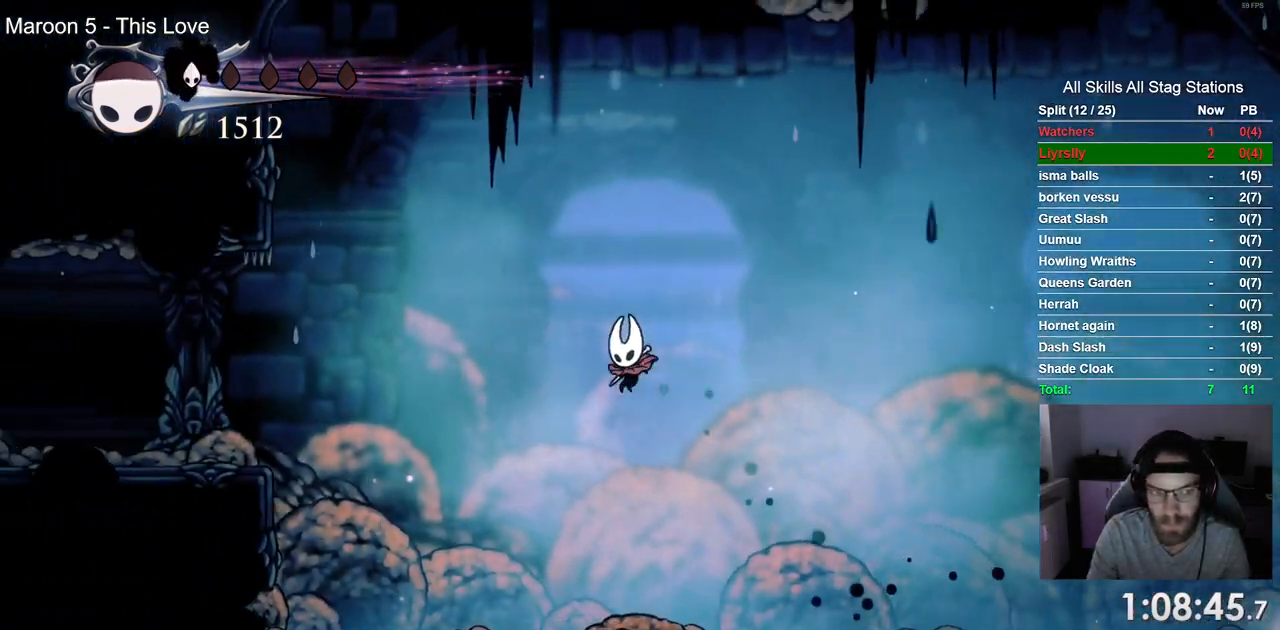
{"dt_ms": 500, "buttons": ["DPAD_LEFT"], "left_stick": "center", "right_stick": "center", "events": [[50, "R2", "down"], [367, "R2", "up"], [500, "CROSS", "up"]]}
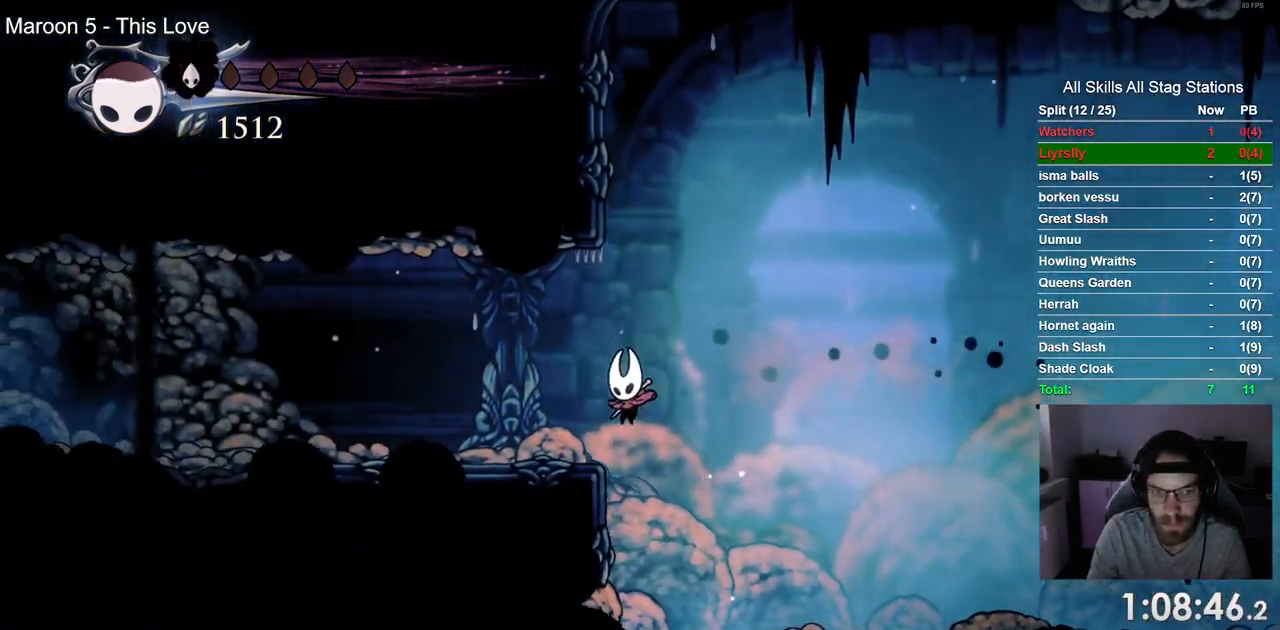
{"dt_ms": 500, "buttons": ["R2", "DPAD_LEFT"], "left_stick": "center", "right_stick": "center", "events": [[117, "R2", "down"]]}
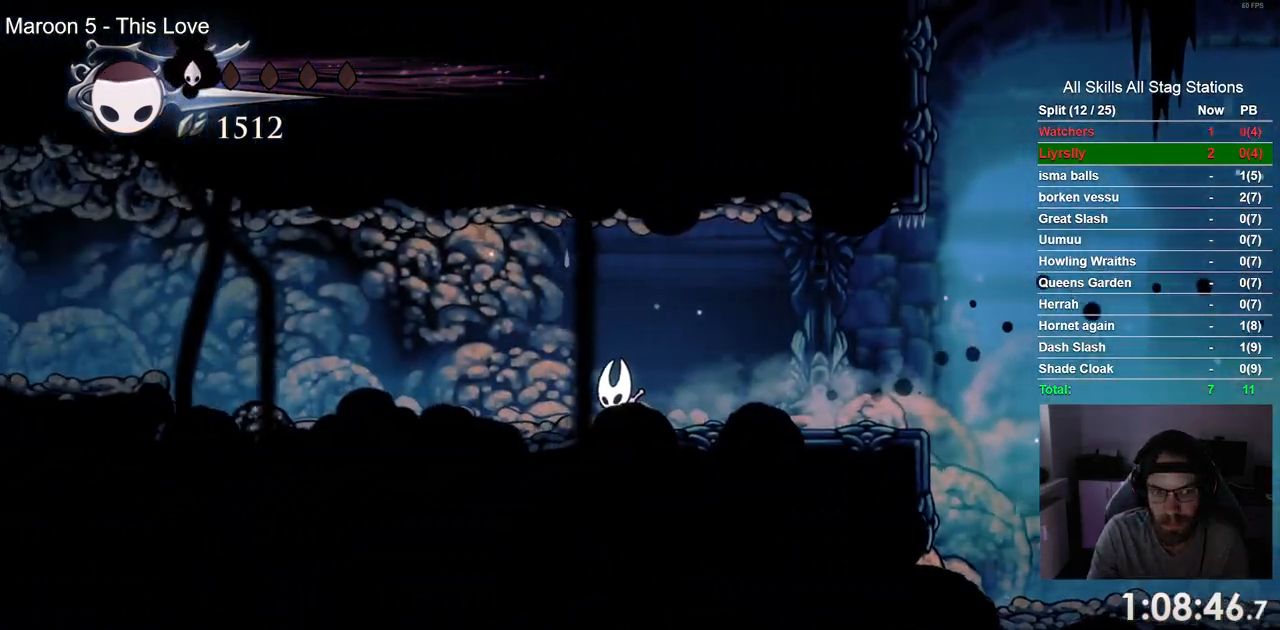
{"dt_ms": 500, "buttons": ["DPAD_LEFT"], "left_stick": "center", "right_stick": "center", "events": [[433, "R2", "up"]]}
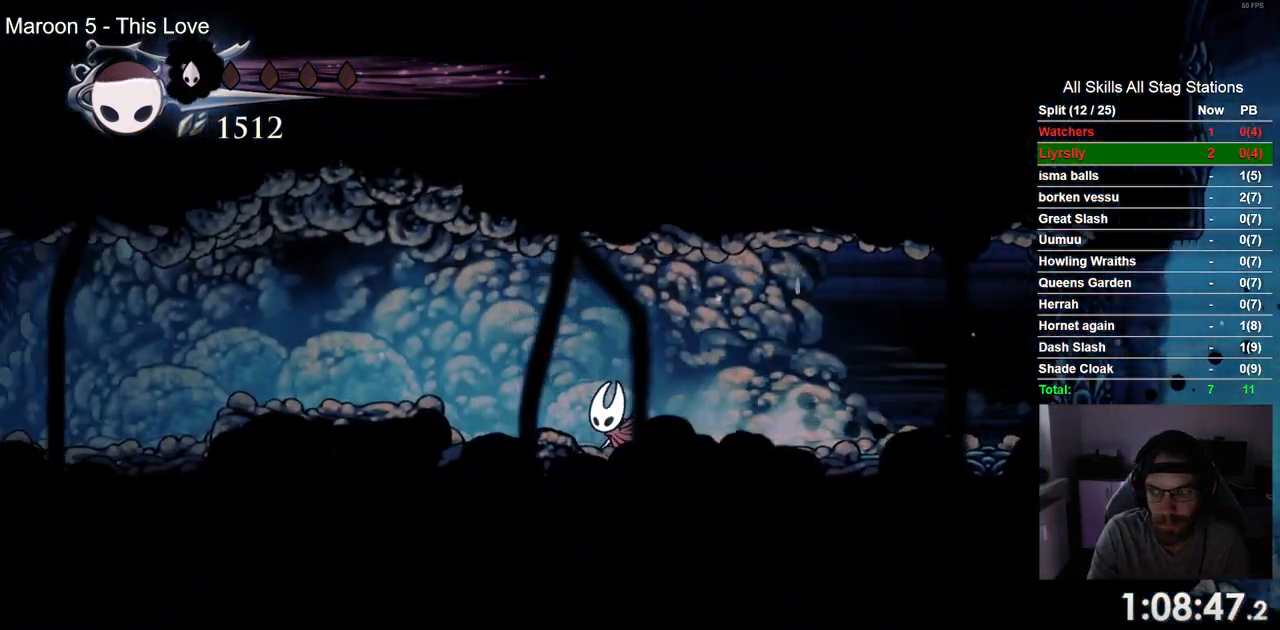
{"dt_ms": 500, "buttons": ["R2", "DPAD_LEFT"], "left_stick": "center", "right_stick": "center", "events": [[83, "CROSS", "down"], [83, "R2", "down"], [217, "CROSS", "up"]]}
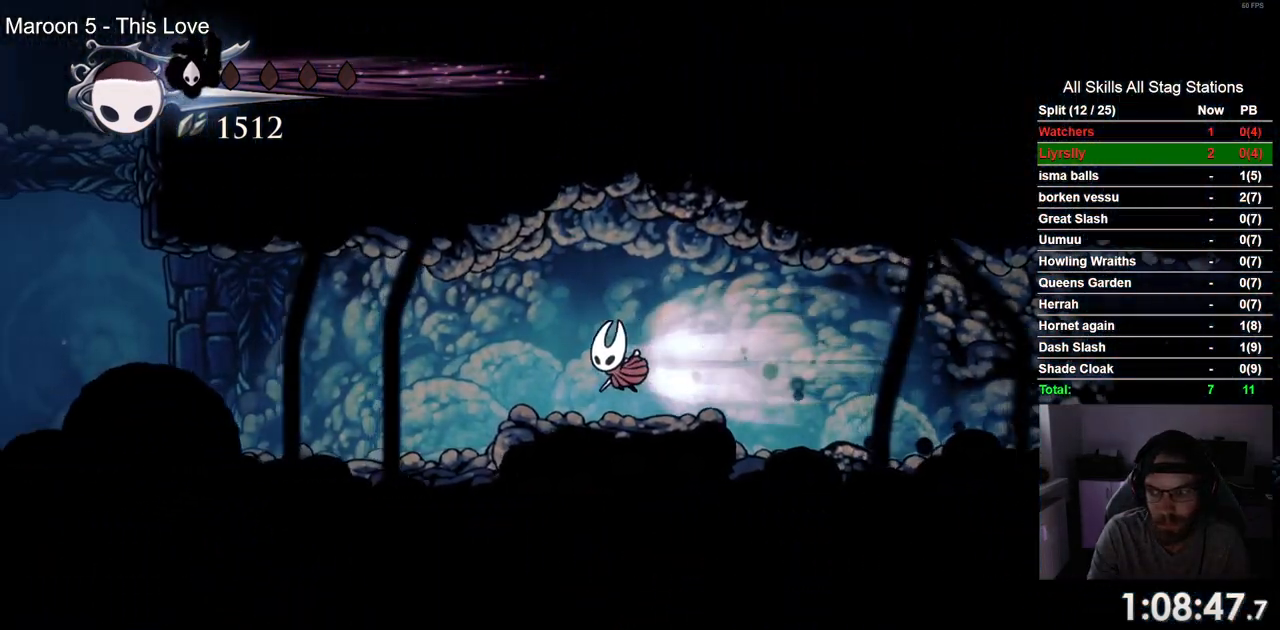
{"dt_ms": 500, "buttons": ["R2", "DPAD_LEFT"], "left_stick": "center", "right_stick": "center", "events": [[200, "R2", "up"], [433, "R2", "down"]]}
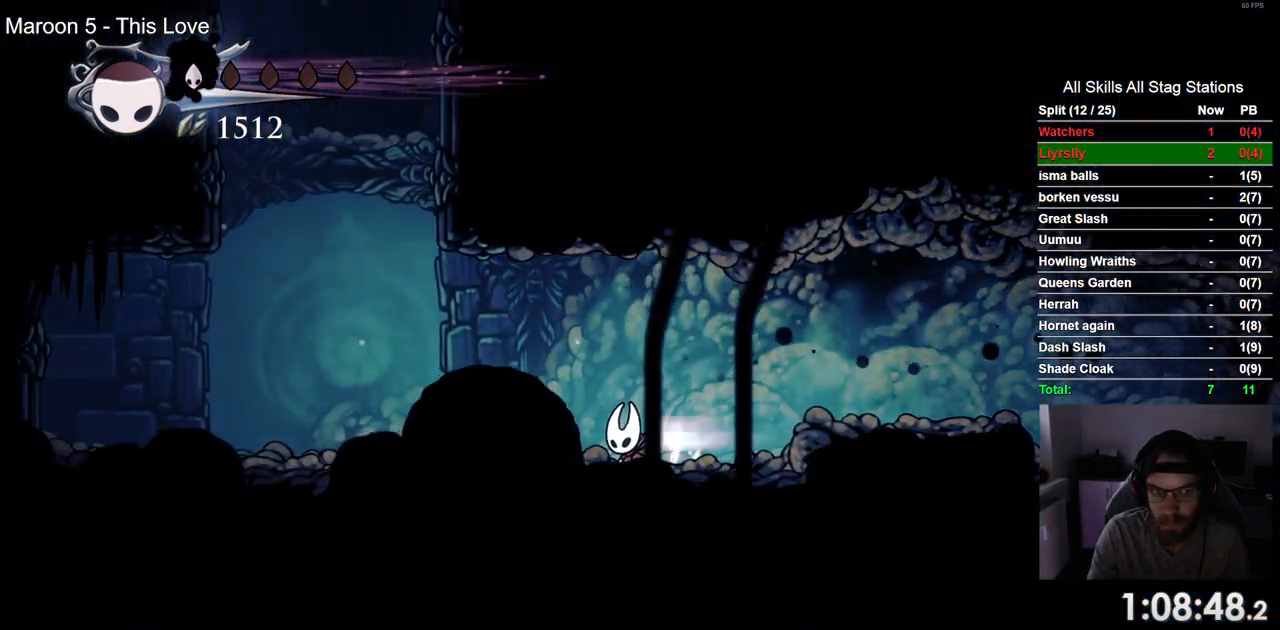
{"dt_ms": 500, "buttons": ["CROSS", "DPAD_RIGHT"], "left_stick": "center", "right_stick": "center", "events": [[117, "R2", "up"], [267, "CROSS", "down"], [333, "DPAD_LEFT", "up"], [400, "DPAD_UP", "down"], [467, "DPAD_RIGHT", "down"], [467, "DPAD_UP", "up"]]}
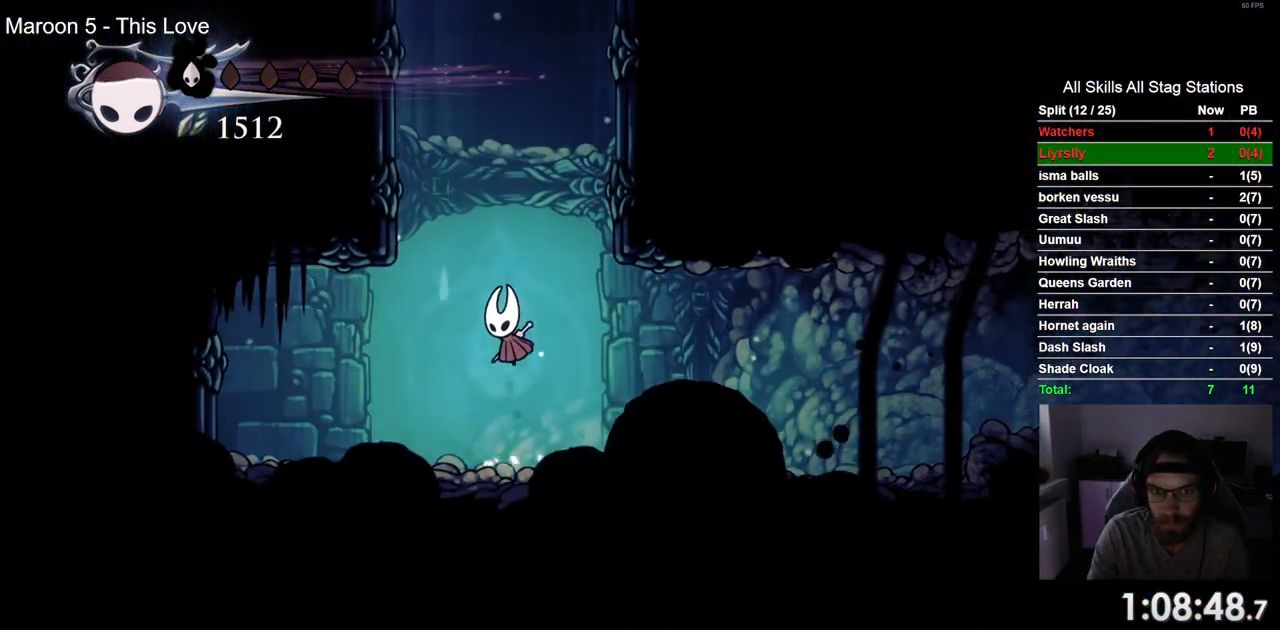
{"dt_ms": 500, "buttons": ["CROSS", "DPAD_RIGHT"], "left_stick": "center", "right_stick": "center", "events": [[250, "CROSS", "up"], [317, "CROSS", "down"]]}
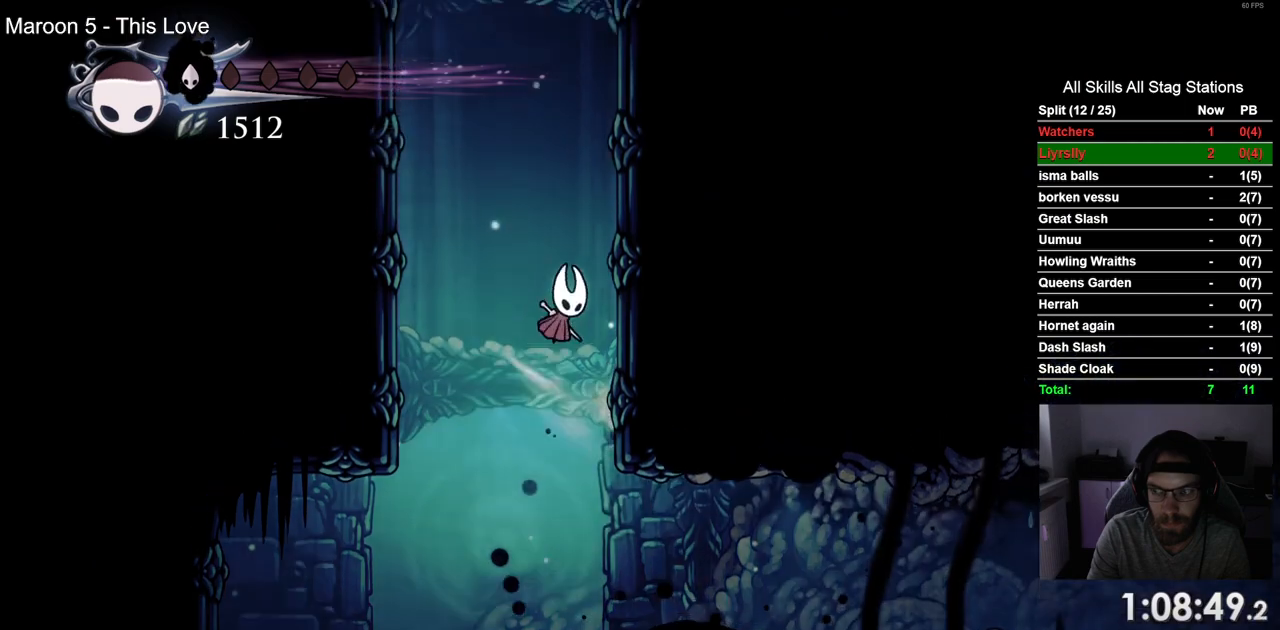
{"dt_ms": 500, "buttons": ["DPAD_RIGHT"], "left_stick": "center", "right_stick": "center", "events": [[100, "CROSS", "up"], [183, "CROSS", "down"], [450, "CROSS", "up"]]}